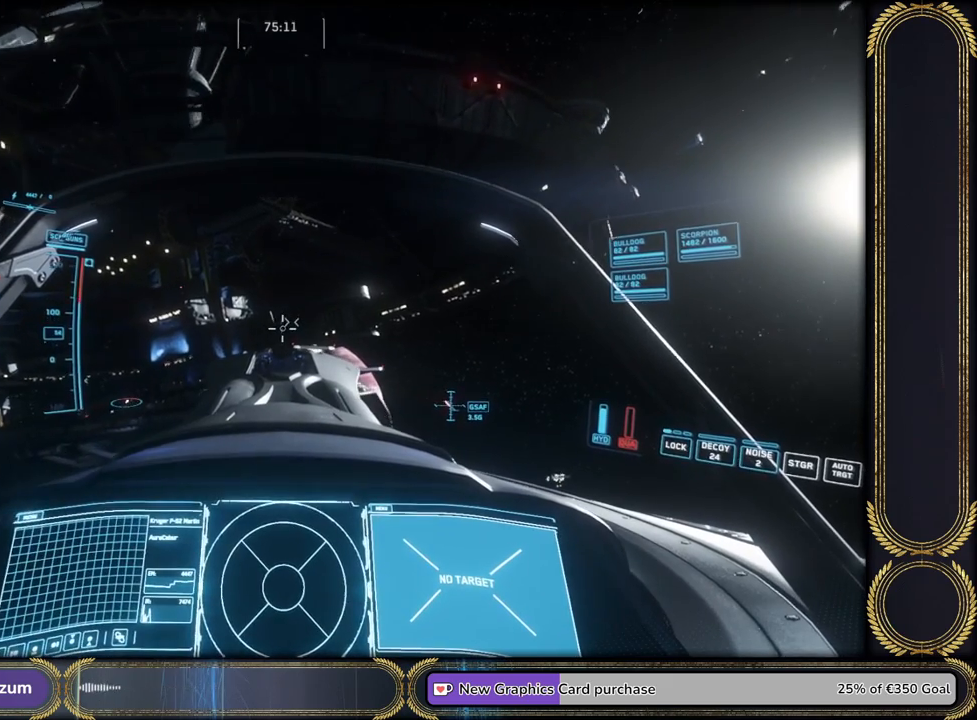
Gameplay with keyboard; each line is a JSON object with the keys held at the frame after it. "events" lists presses ("down") and releases ("up") of "a", "alt", "ctrl", "d", "e", "q", "s", "shift", "space", "tab", "w", "x" and "z" between this image and that frame as [ms after this image, input, new state], when the widget could be followed in between. No other keys are recorded. Mouse input is not recorded.
{"keys": [], "events": [[34, "w", "up"]]}
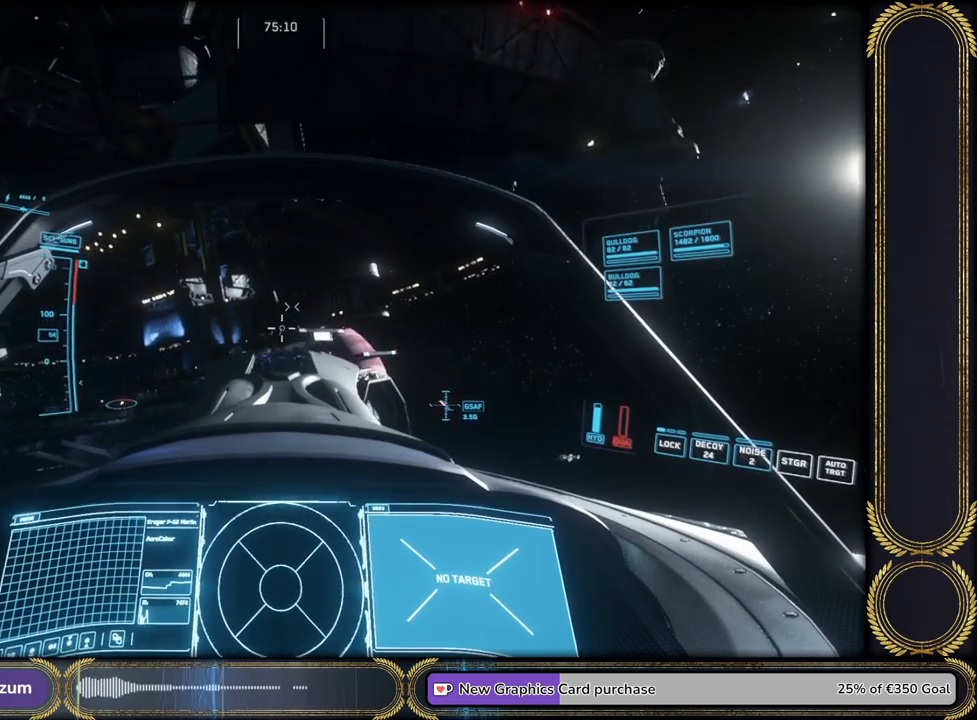
{"keys": [], "events": [[66, "w", "down"], [167, "w", "up"]]}
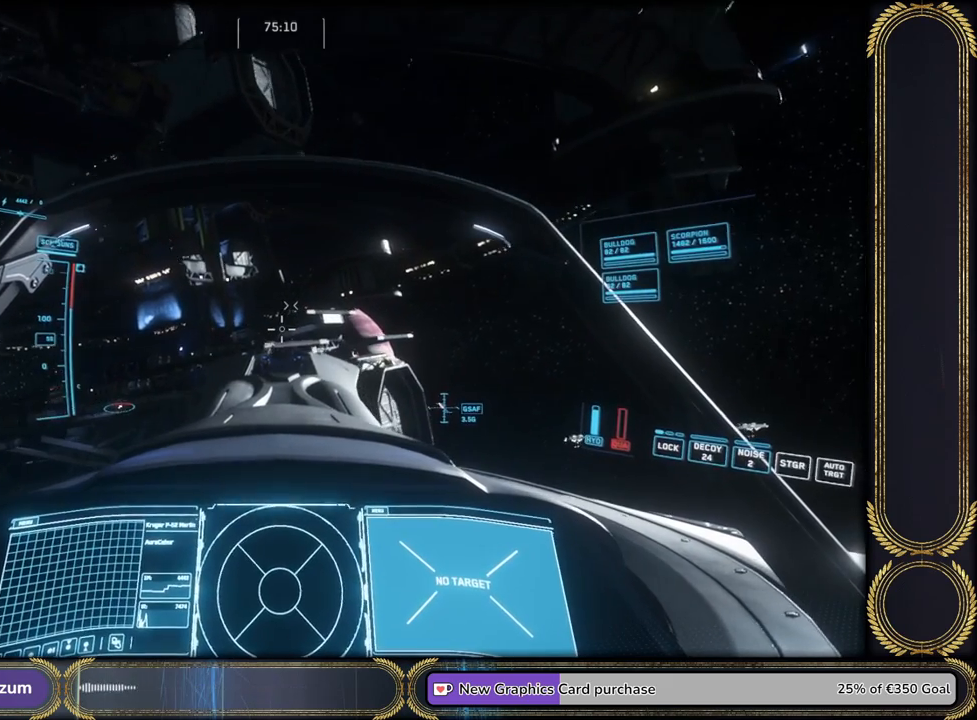
{"keys": [], "events": [[134, "q", "down"], [200, "q", "up"]]}
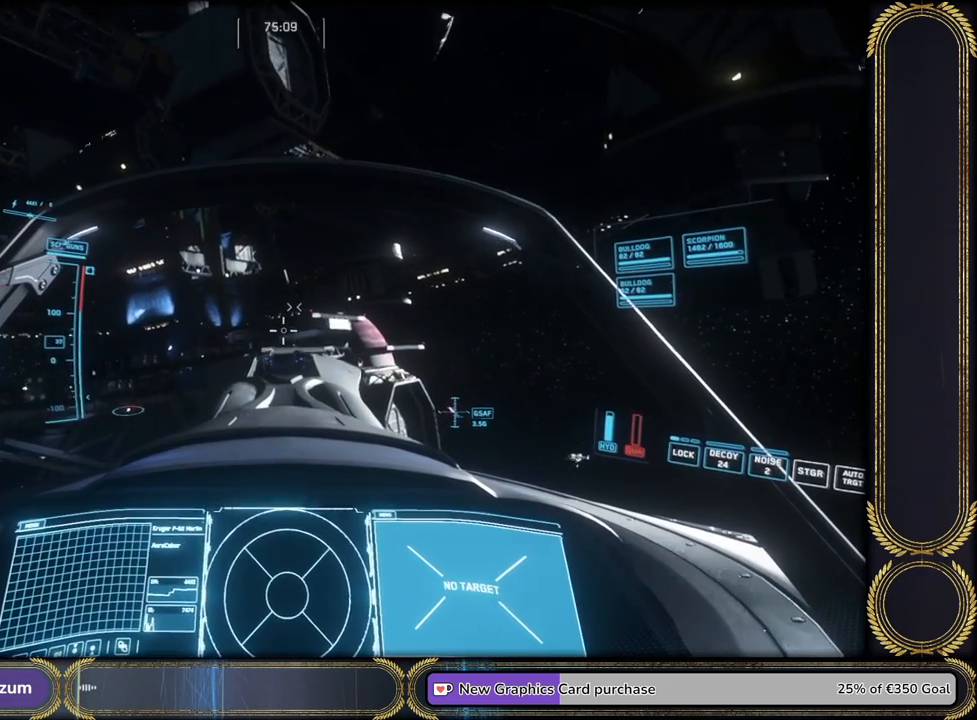
{"keys": [], "events": [[200, "q", "down"], [267, "q", "up"]]}
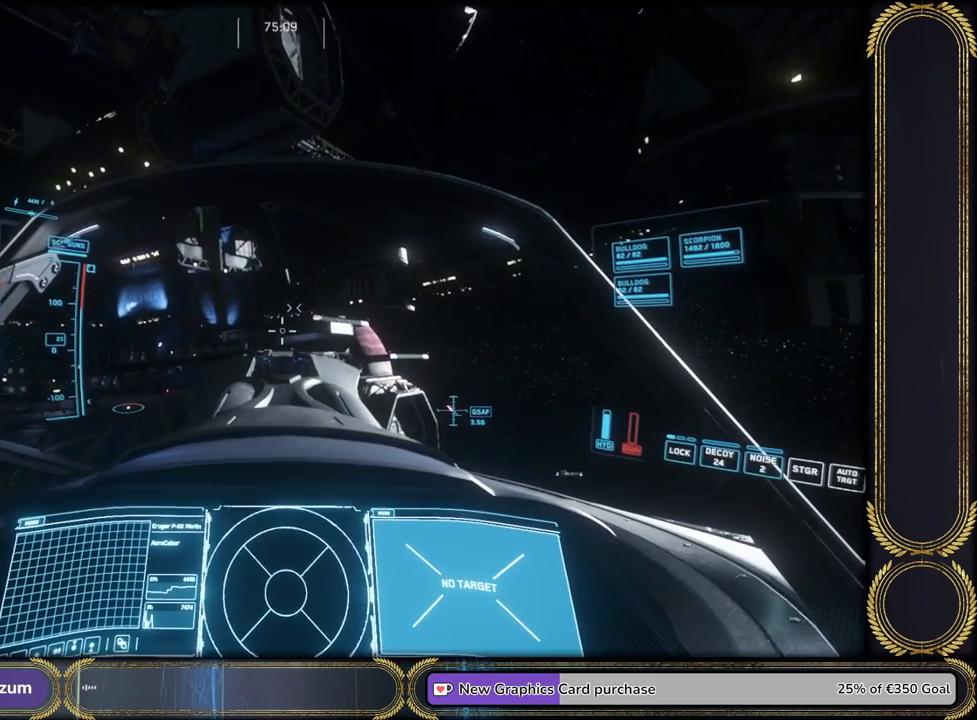
{"keys": [], "events": [[134, "w", "down"], [301, "w", "up"]]}
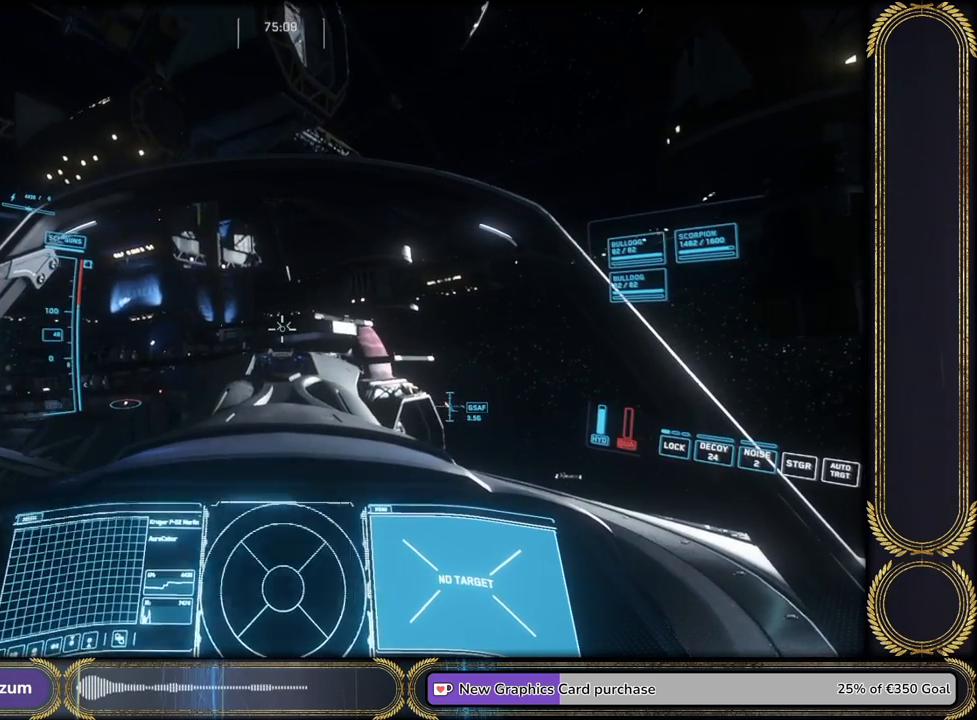
{"keys": [], "events": []}
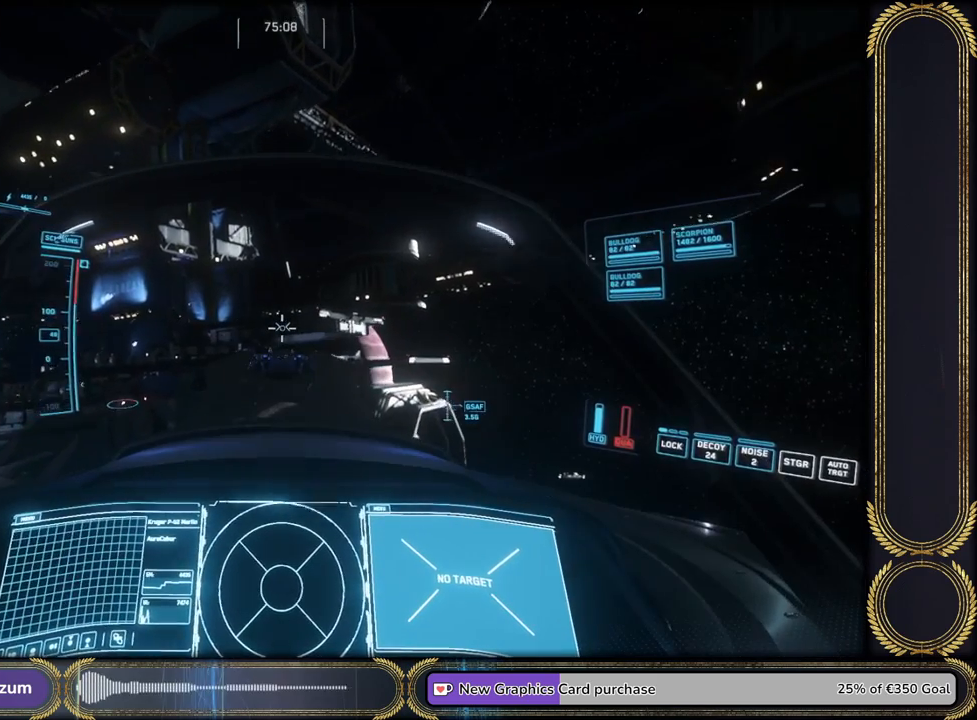
{"keys": [], "events": [[100, "space", "down"], [267, "space", "up"]]}
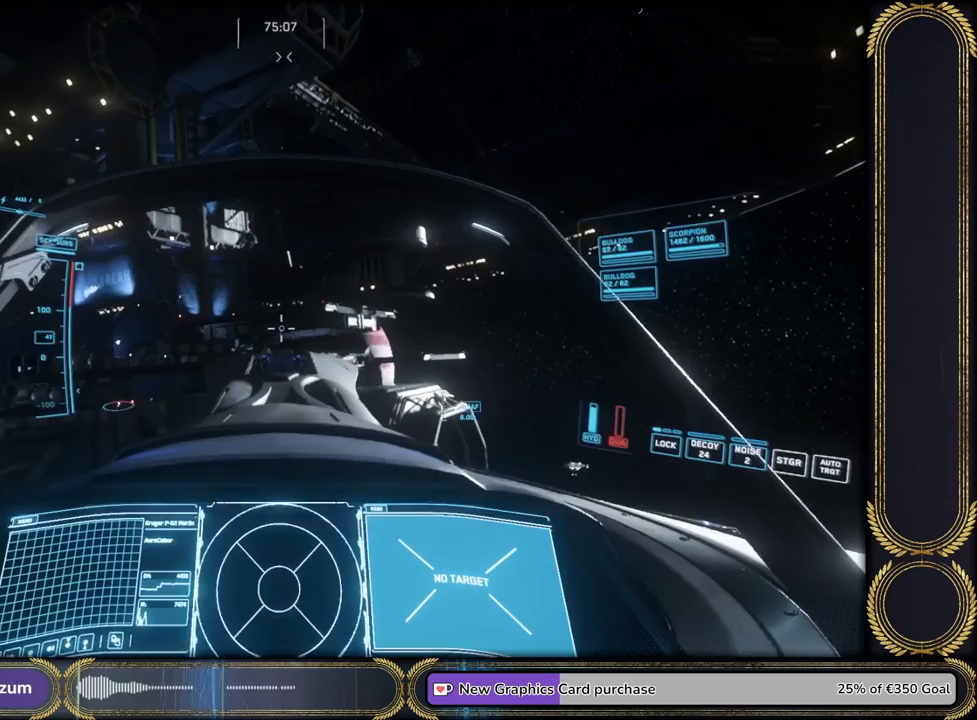
{"keys": [], "events": [[167, "space", "down"], [300, "space", "up"]]}
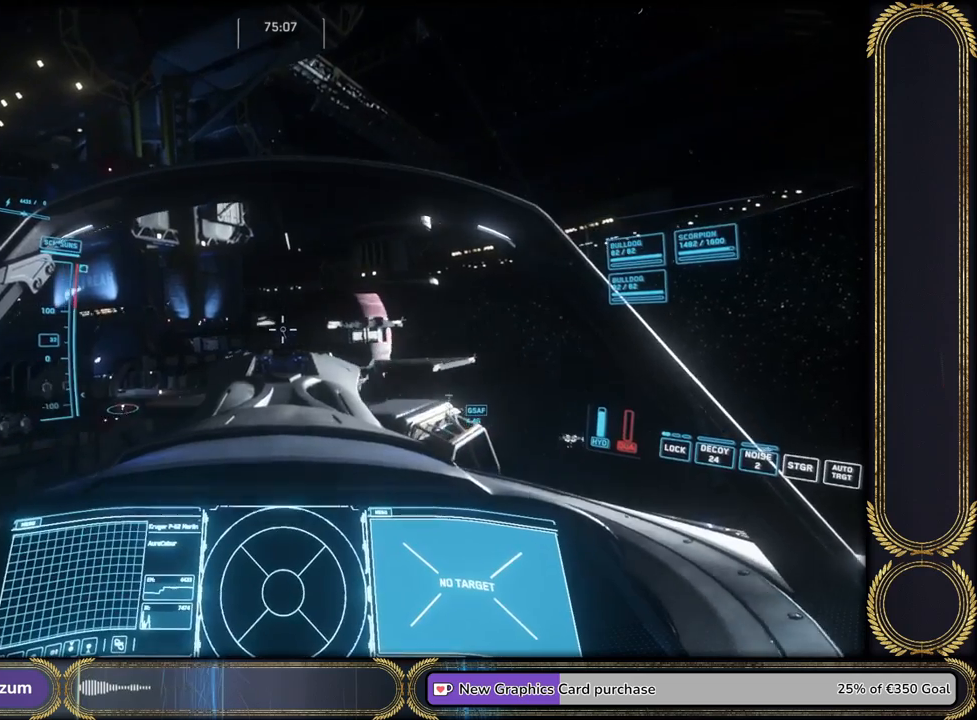
{"keys": [], "events": [[167, "w", "down"], [334, "w", "up"]]}
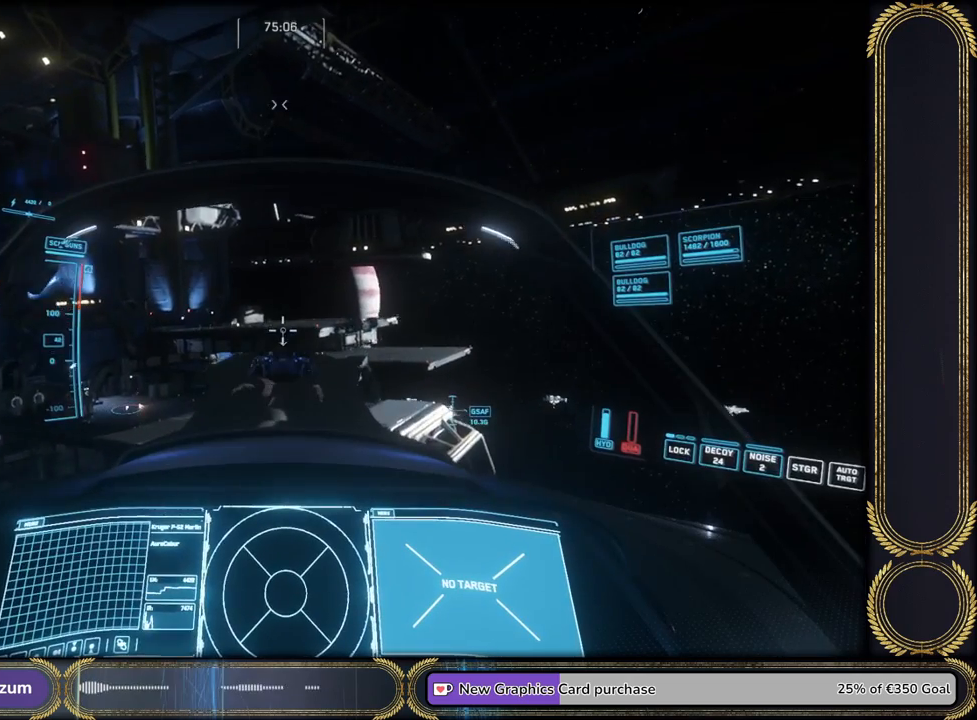
{"keys": [], "events": [[200, "w", "down"], [267, "w", "up"]]}
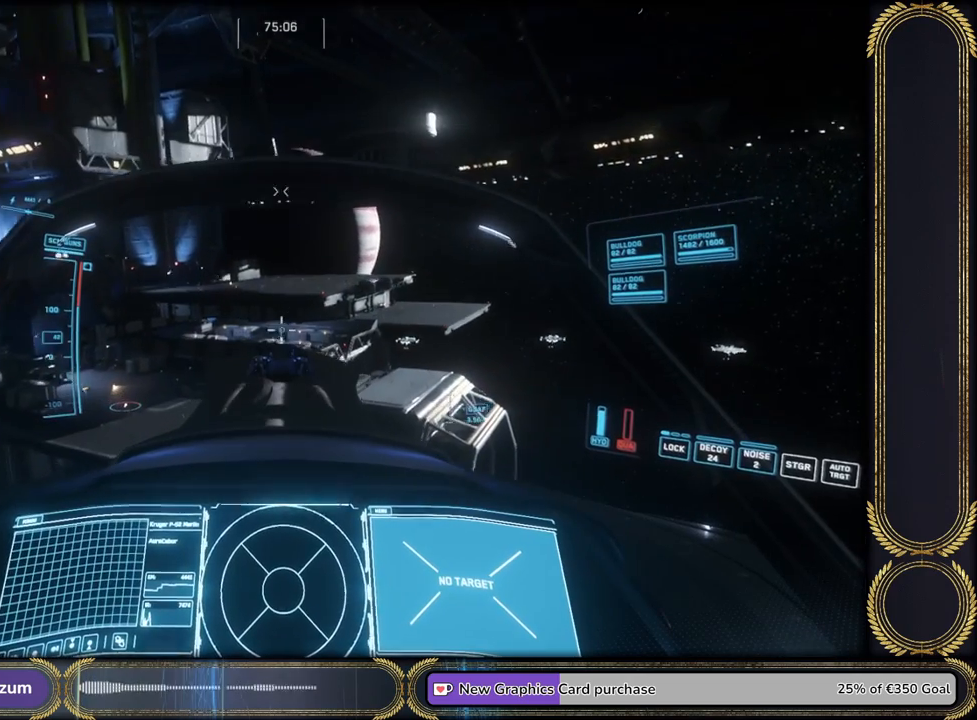
{"keys": ["w"], "events": [[467, "w", "down"]]}
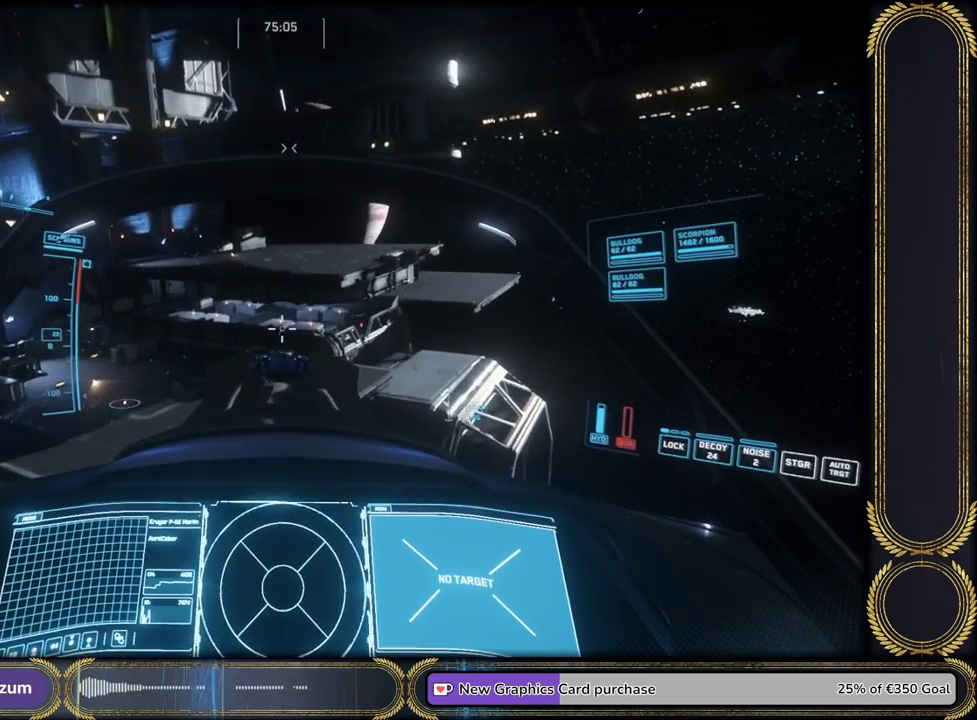
{"keys": [], "events": [[33, "w", "up"], [367, "q", "down"], [433, "q", "up"]]}
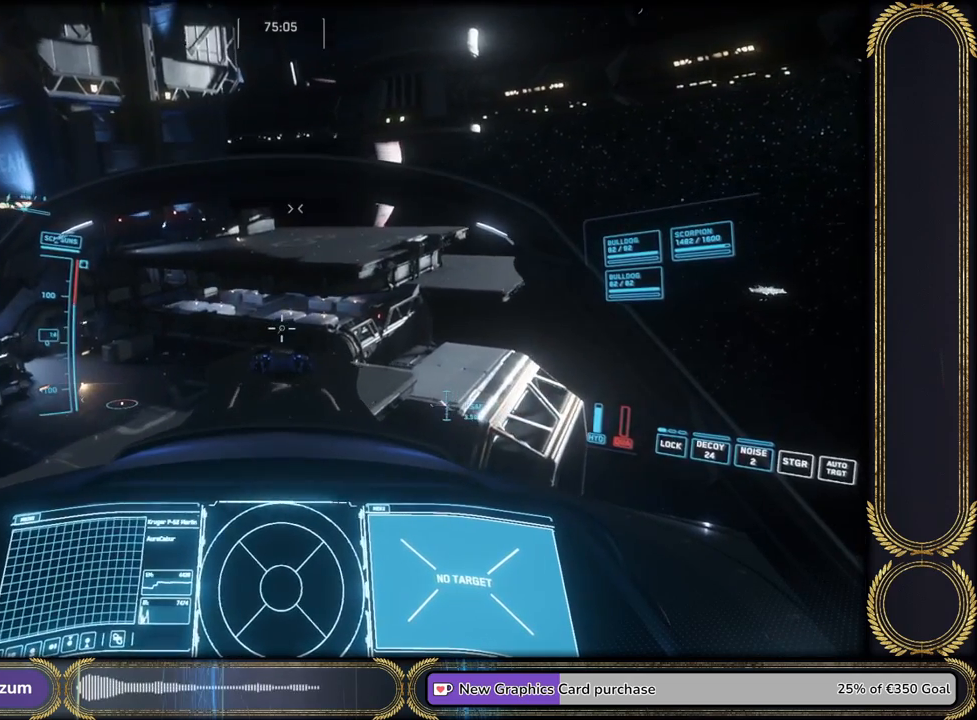
{"keys": ["w"], "events": [[301, "w", "down"]]}
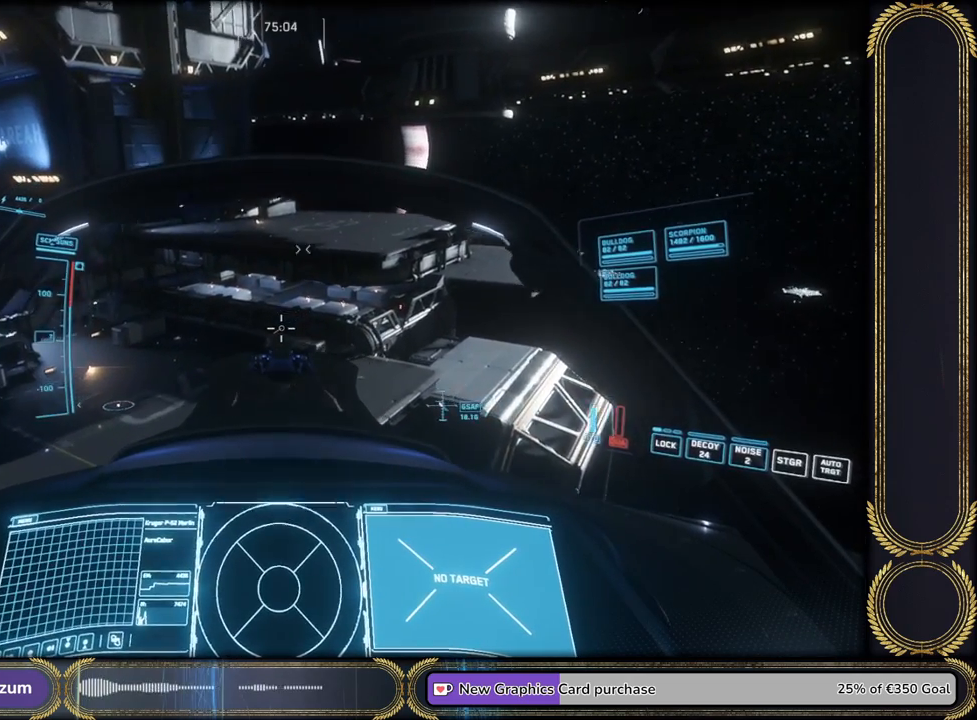
{"keys": [], "events": [[34, "w", "up"]]}
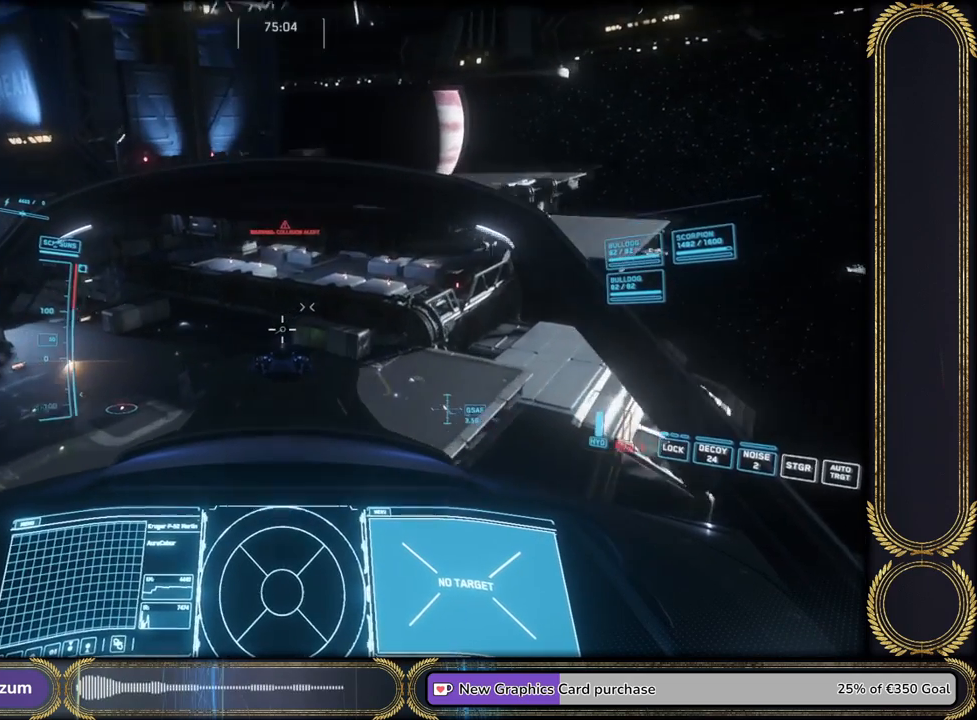
{"keys": [], "events": []}
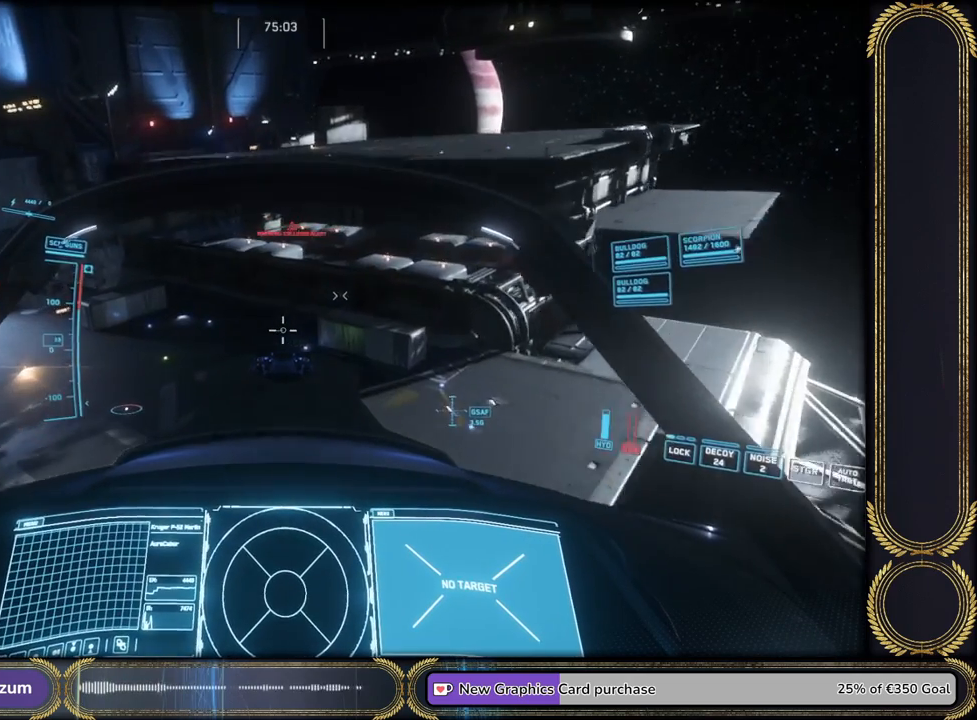
{"keys": [], "events": [[134, "q", "down"], [301, "q", "up"]]}
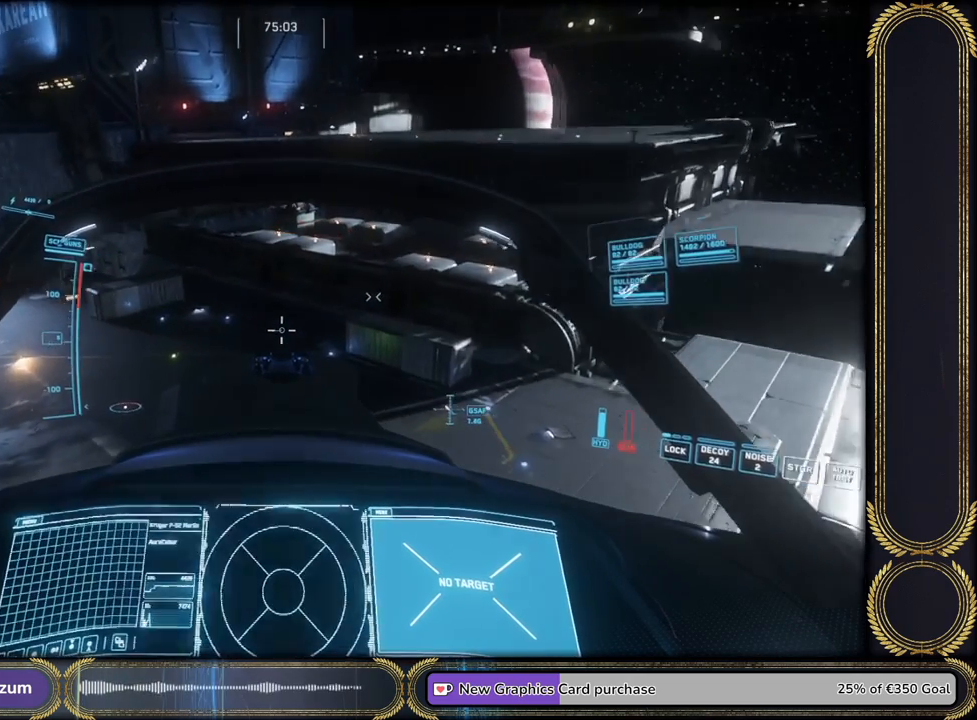
{"keys": [], "events": []}
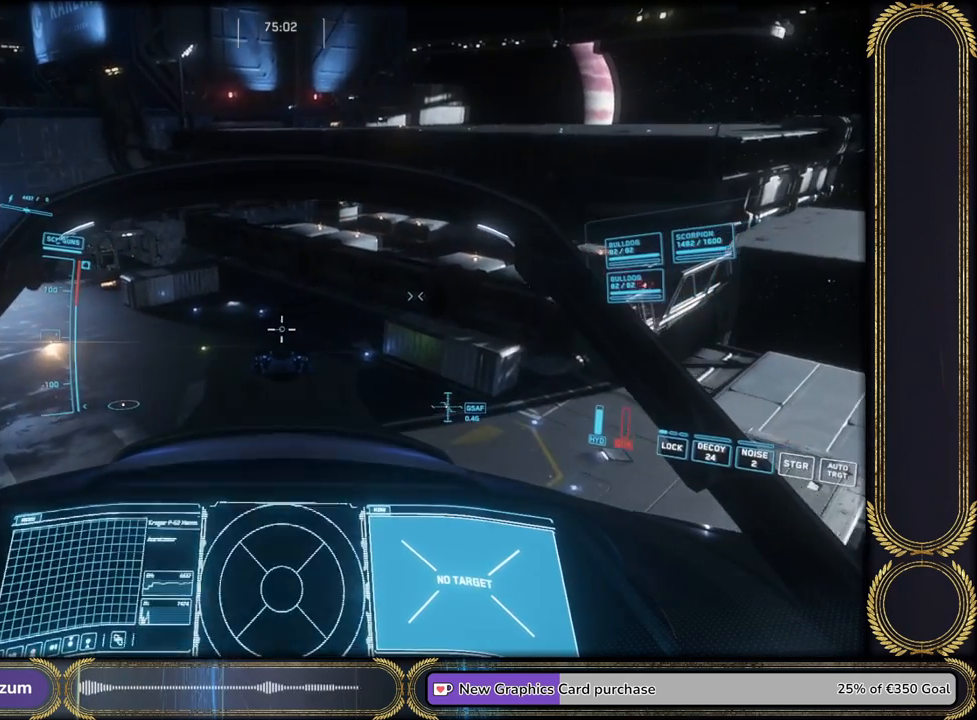
{"keys": [], "events": []}
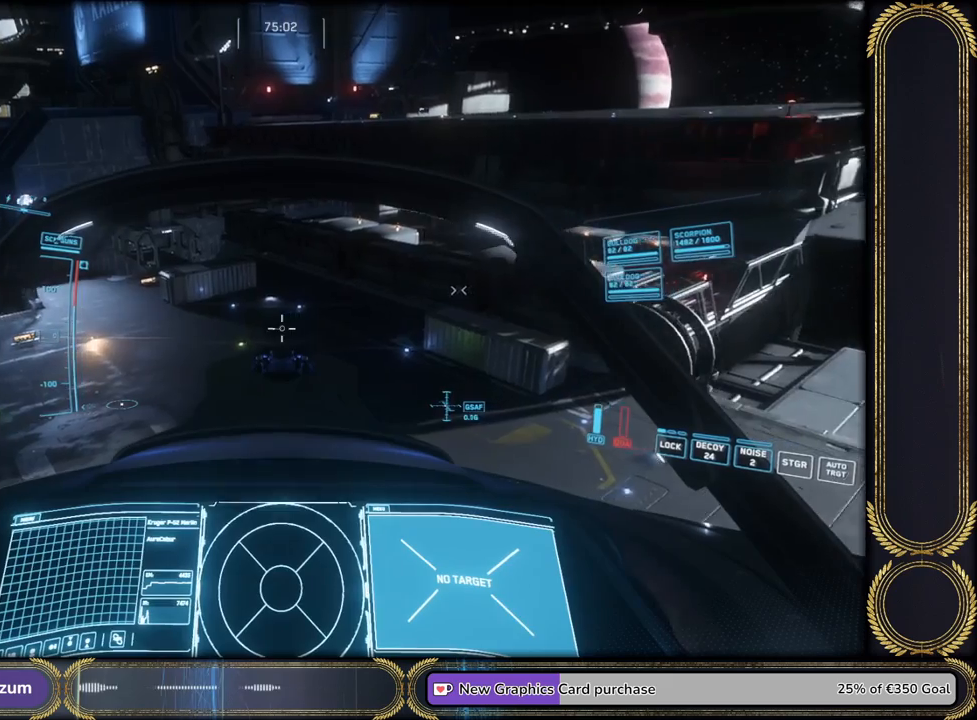
{"keys": [], "events": [[67, "q", "down"], [200, "q", "up"]]}
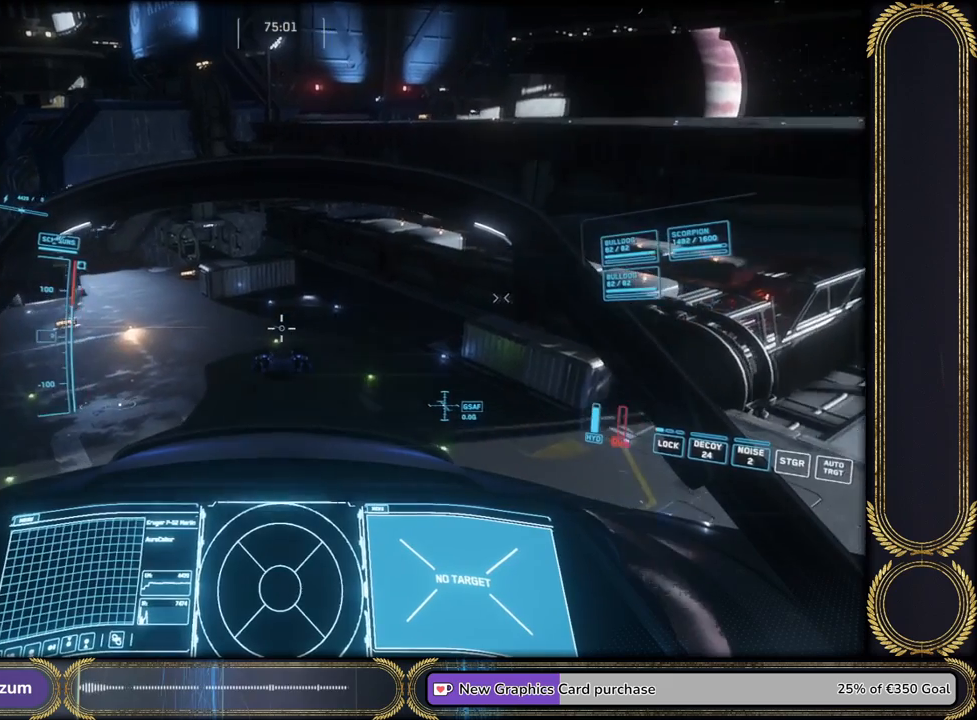
{"keys": [], "events": []}
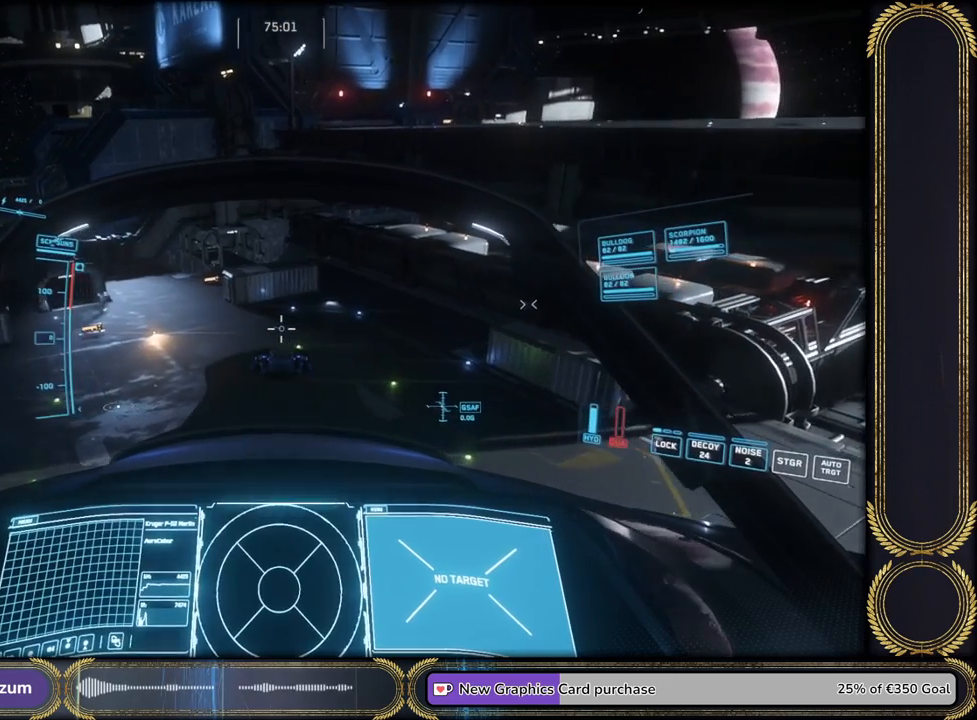
{"keys": [], "events": [[33, "w", "down"], [167, "w", "up"]]}
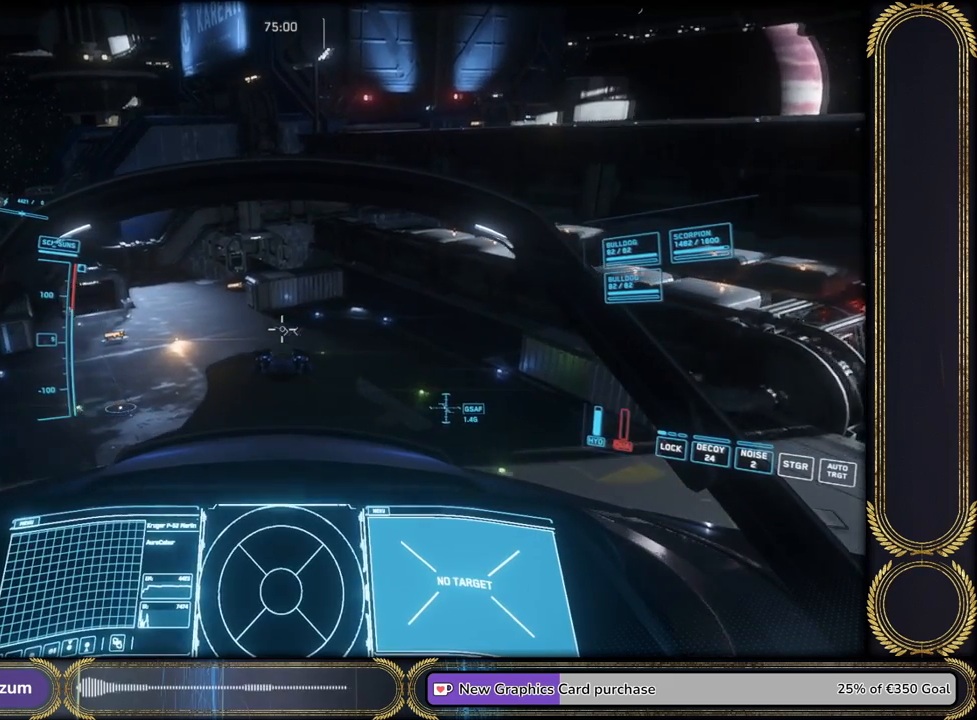
{"keys": [], "events": [[167, "w", "down"], [301, "w", "up"]]}
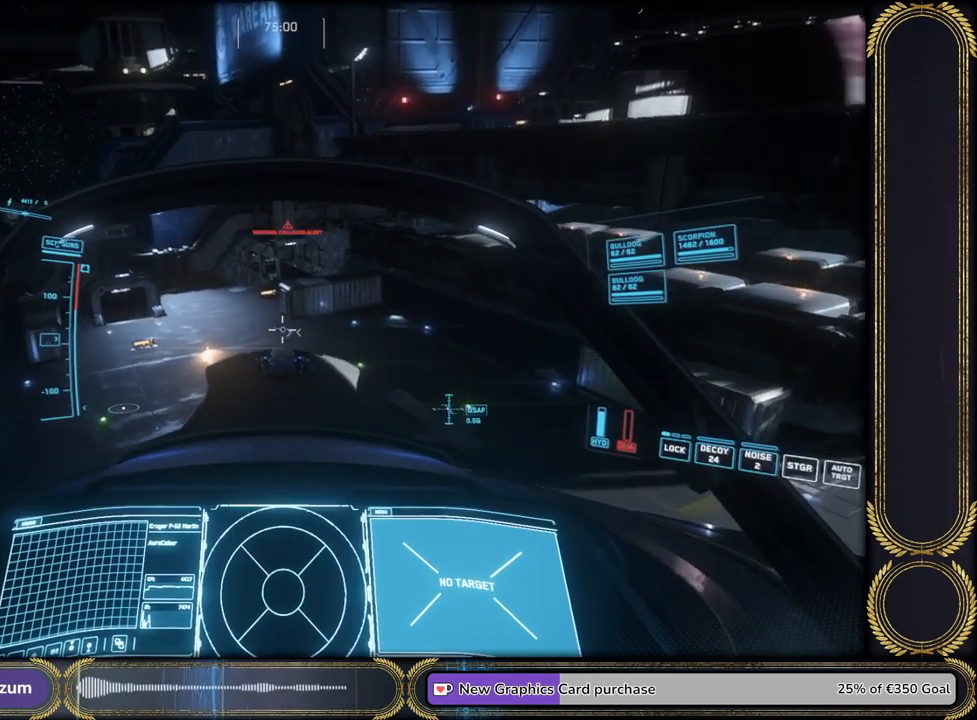
{"keys": [], "events": [[100, "w", "down"], [300, "w", "up"]]}